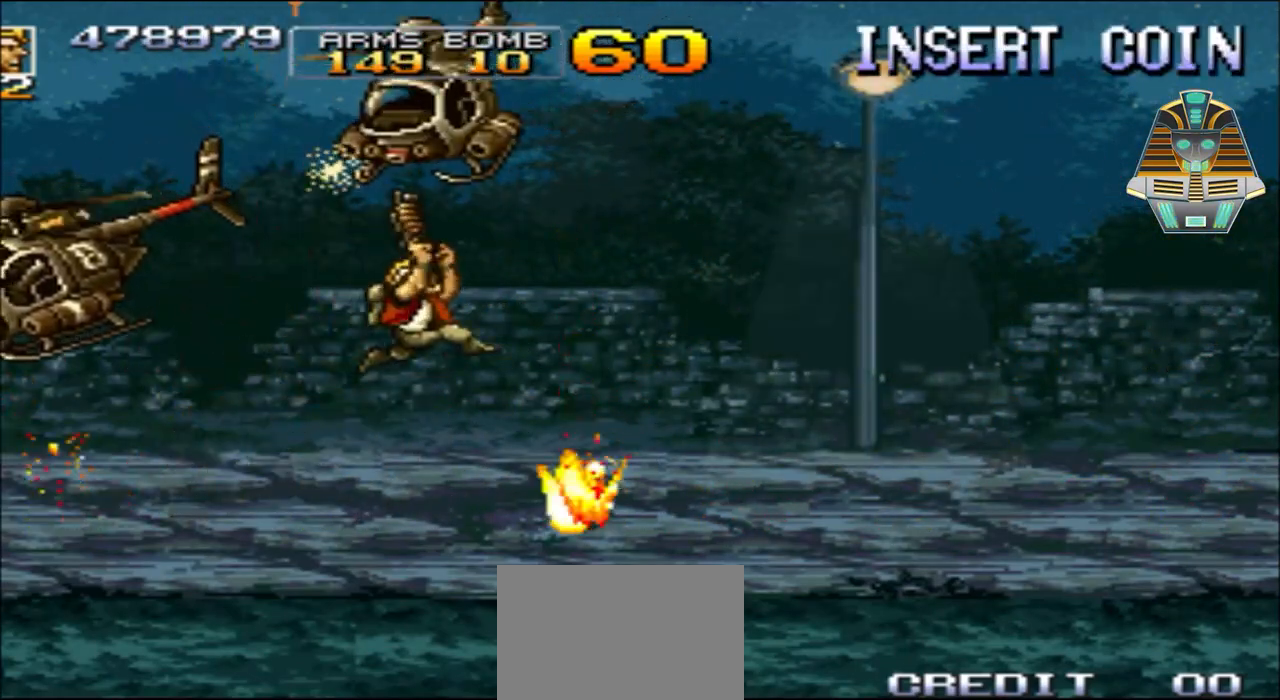
Gameplay with a controller (Xbox layout); each line is a JSON object with the inputs held at the frame after it. "events" lists button and stick changes between this image and that frame as [ms after this image, input, new state], when the widget could be followed in between. Not read: L3 R3 left_stick right_stick.
{"buttons": ["DPAD_UP", "DPAD_LEFT"], "events": [[67, "X", "up"], [117, "DPAD_RIGHT", "up"], [167, "DPAD_LEFT", "down"], [167, "X", "down"], [267, "X", "up"], [367, "X", "down"], [467, "X", "up"]]}
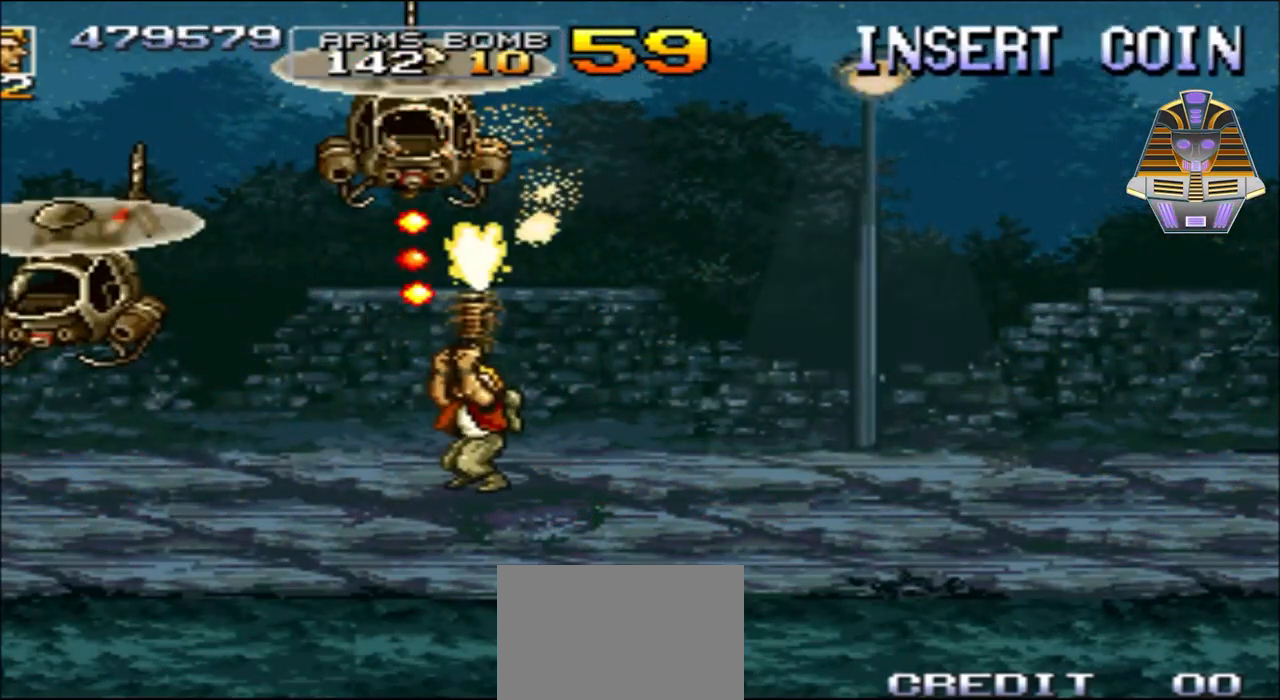
{"buttons": ["X", "DPAD_RIGHT"], "events": [[83, "X", "down"], [117, "DPAD_LEFT", "up"], [117, "DPAD_RIGHT", "down"], [217, "X", "up"], [383, "DPAD_UP", "up"], [417, "X", "down"]]}
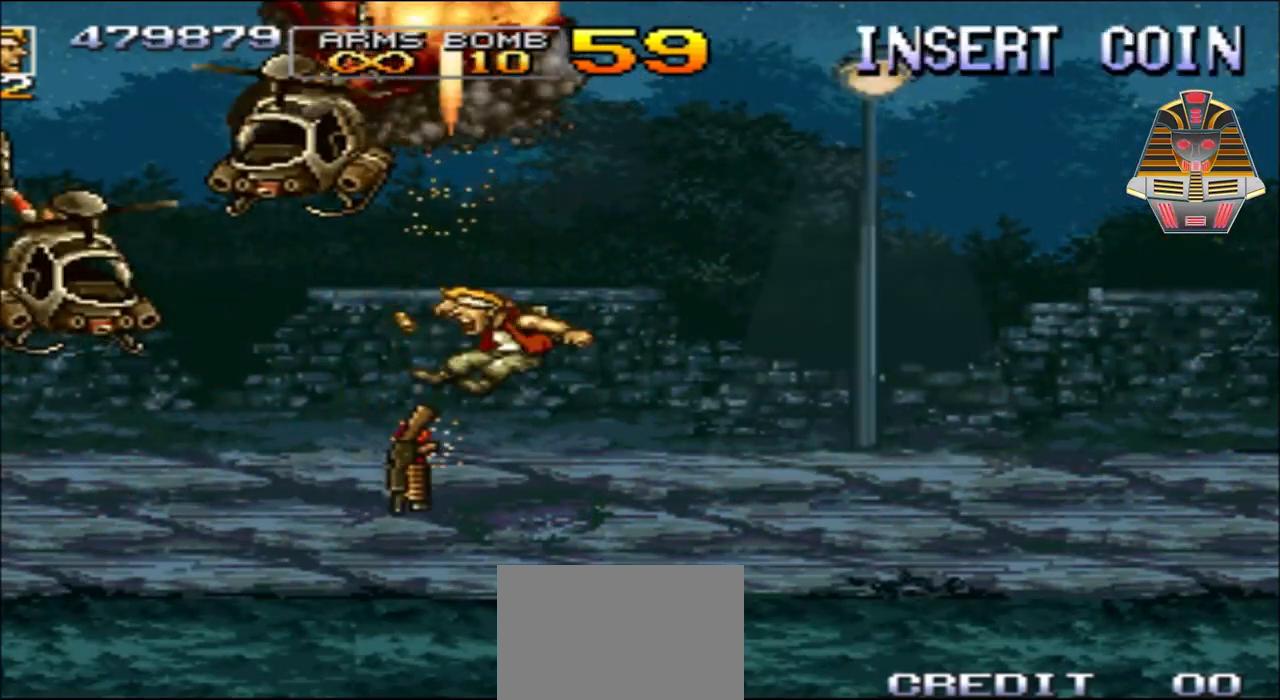
{"buttons": [], "events": [[133, "DPAD_UP", "down"], [133, "X", "up"], [217, "X", "down"], [267, "DPAD_UP", "up"], [317, "DPAD_RIGHT", "up"], [367, "X", "up"]]}
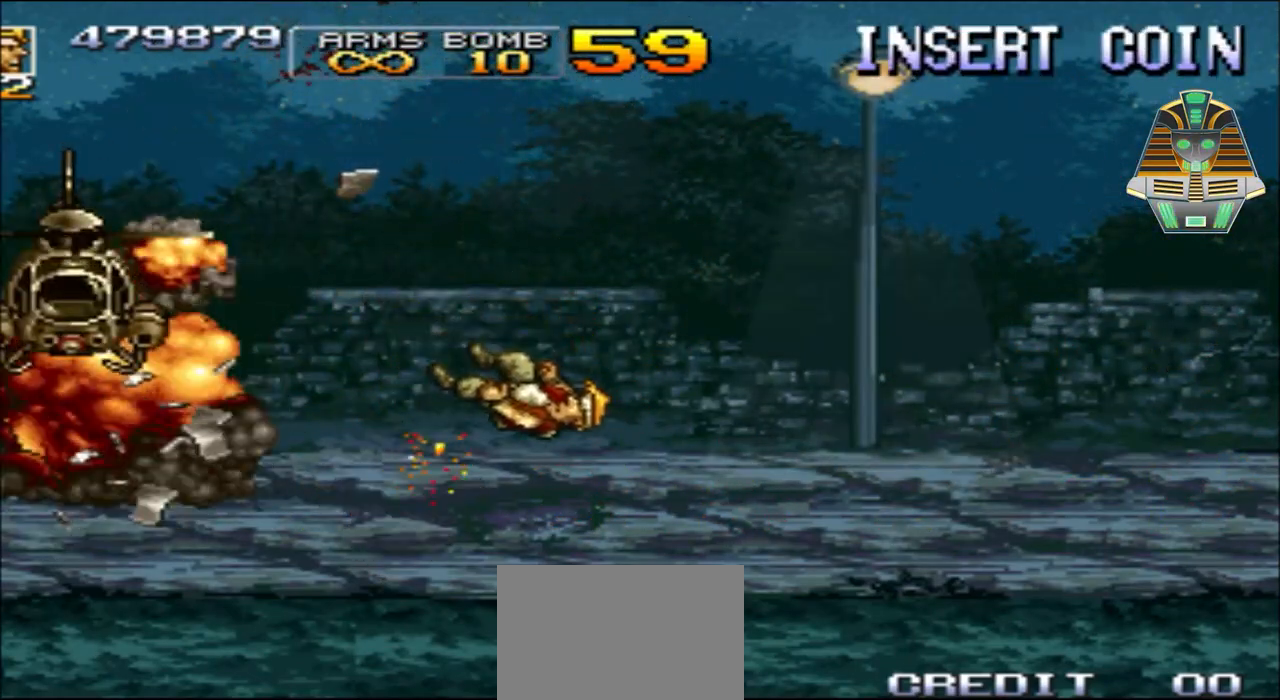
{"buttons": [], "events": [[317, "X", "down"], [367, "X", "up"]]}
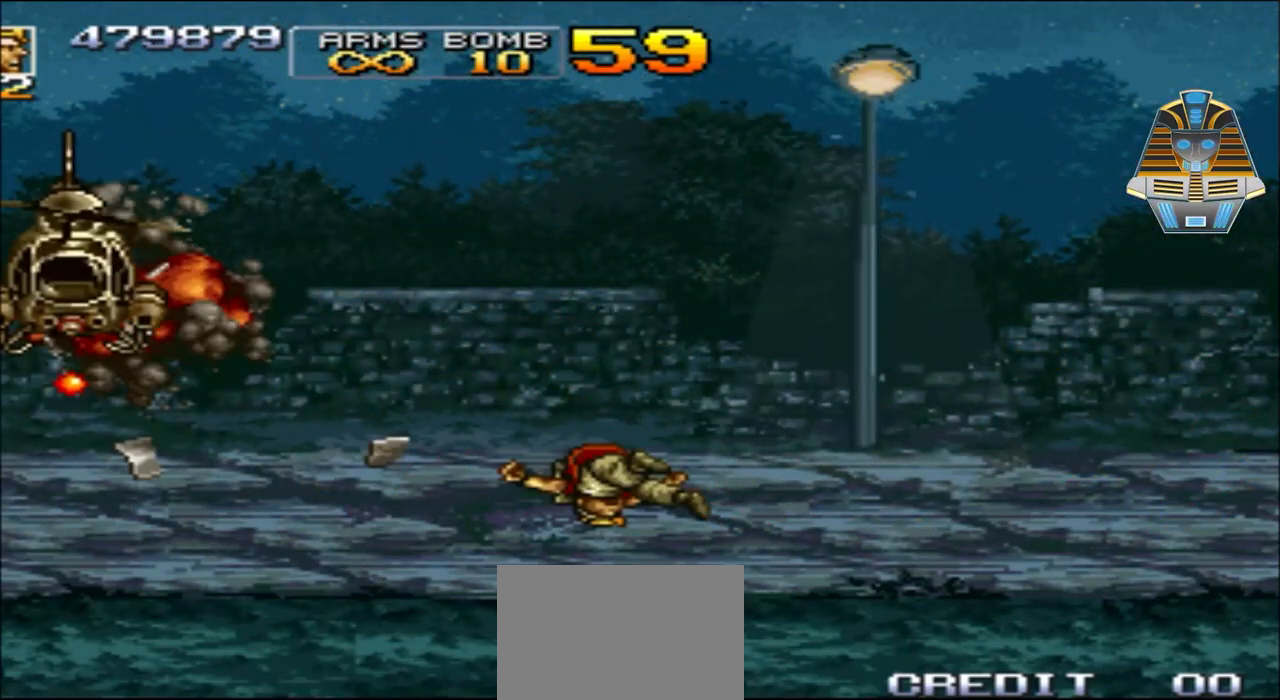
{"buttons": [], "events": [[67, "A", "down"], [217, "A", "up"], [333, "A", "down"], [417, "A", "up"]]}
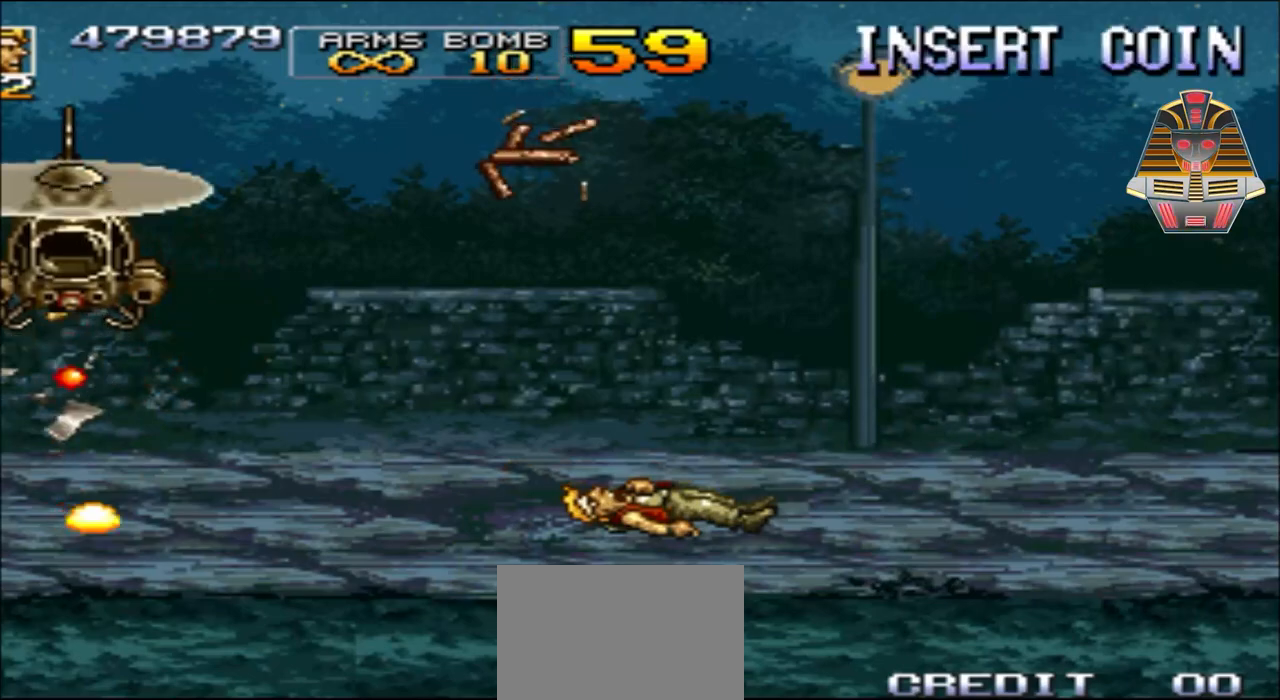
{"buttons": [], "events": [[83, "A", "down"], [167, "A", "up"], [317, "A", "down"], [417, "A", "up"]]}
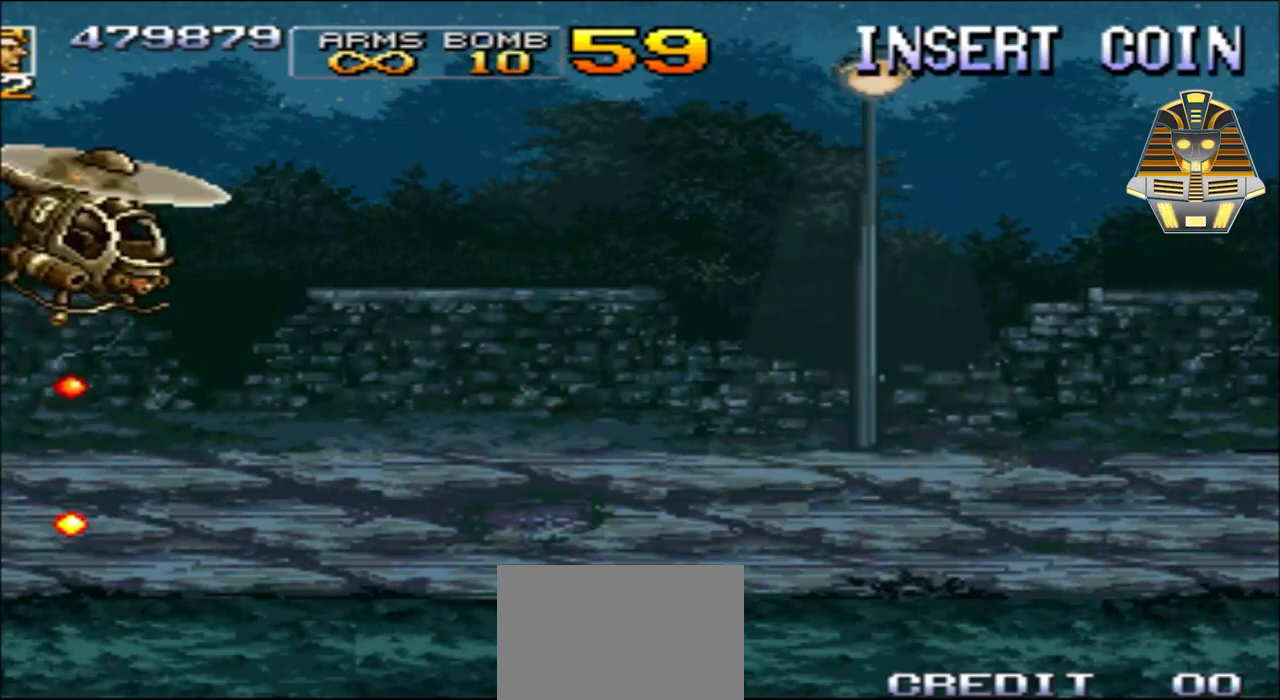
{"buttons": [], "events": [[33, "A", "down"], [167, "A", "up"], [283, "A", "down"], [417, "A", "up"]]}
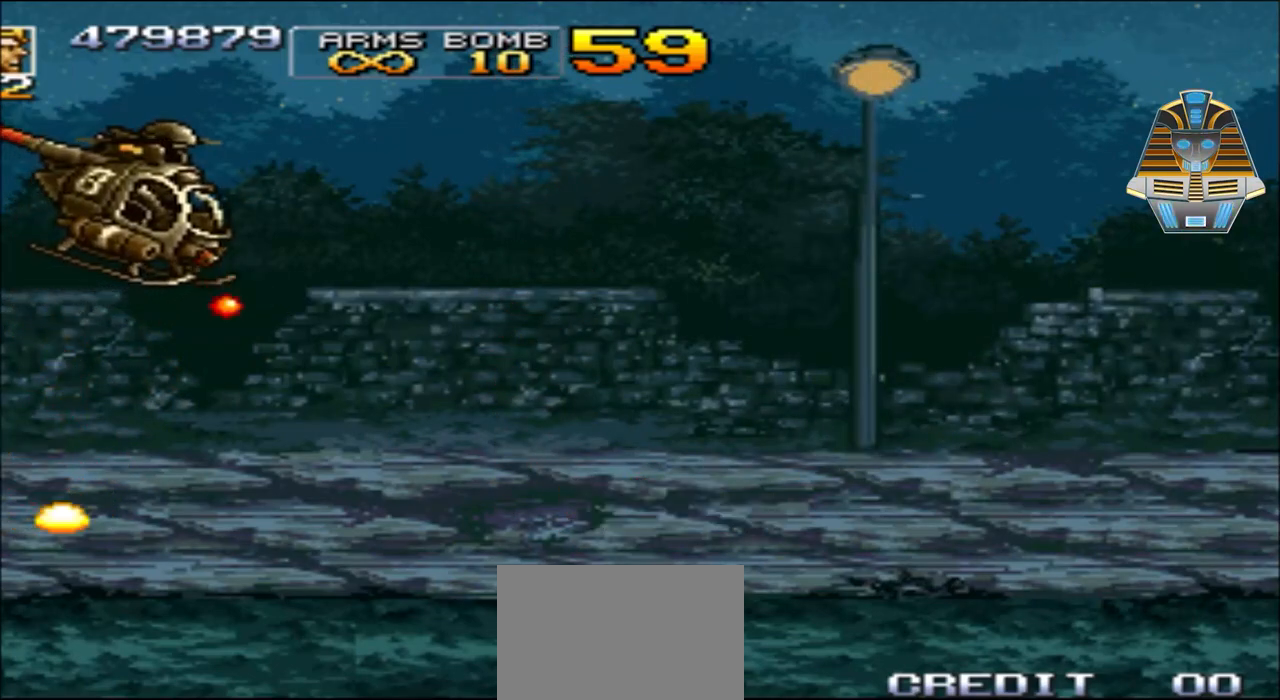
{"buttons": [], "events": [[17, "A", "down"], [133, "A", "up"], [217, "A", "down"], [333, "A", "up"]]}
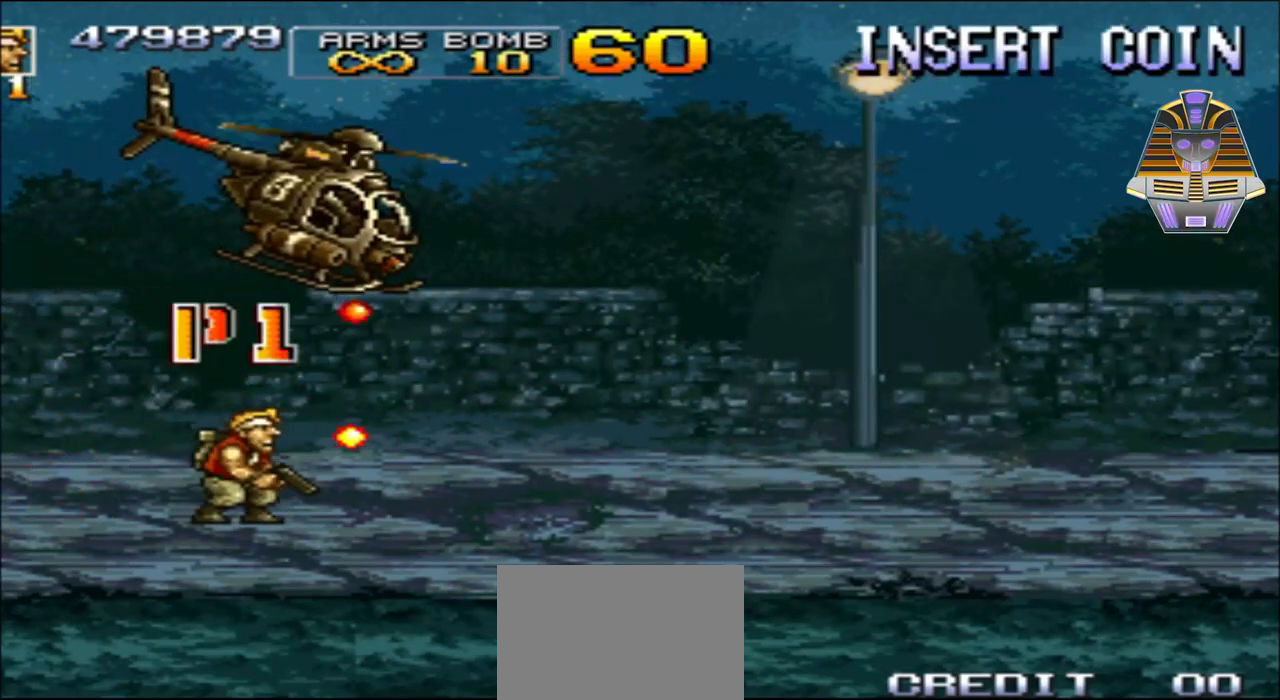
{"buttons": ["DPAD_RIGHT"], "events": [[67, "DPAD_RIGHT", "down"], [67, "DPAD_UP", "down"], [67, "X", "down"], [183, "X", "up"], [267, "X", "down"], [317, "DPAD_UP", "up"], [417, "X", "up"]]}
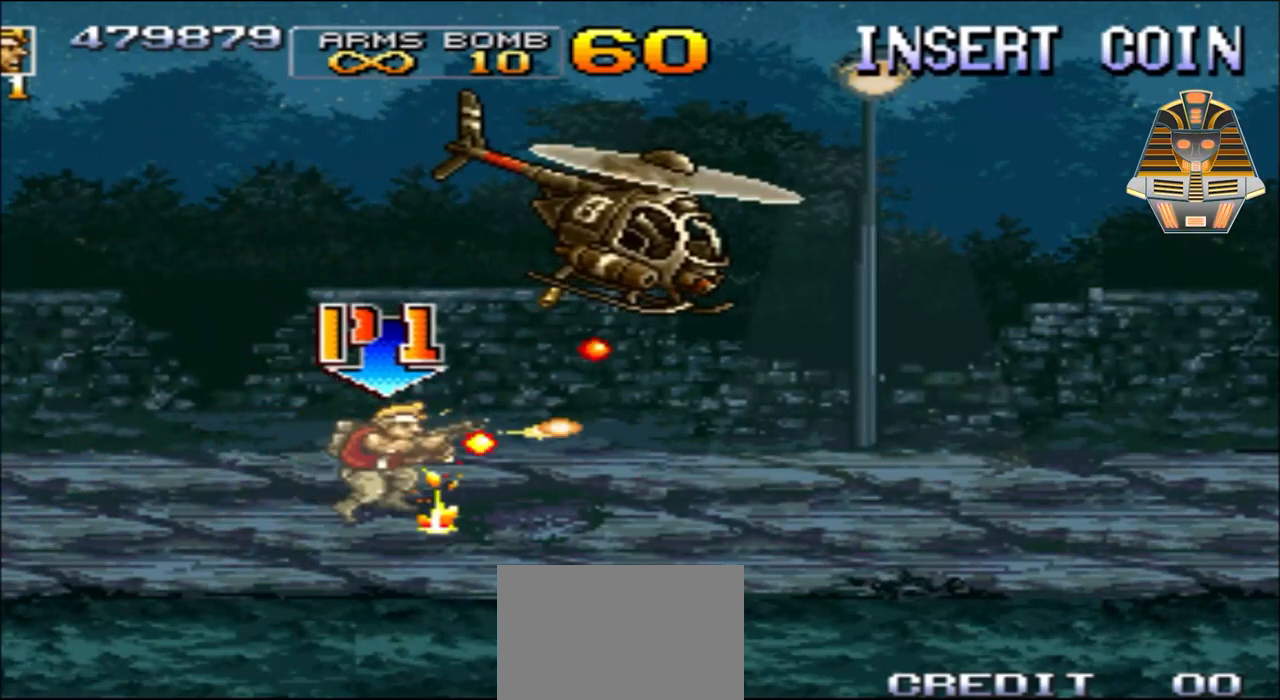
{"buttons": ["X", "DPAD_RIGHT"], "events": [[17, "X", "down"], [117, "X", "up"], [283, "X", "down"], [367, "X", "up"], [467, "X", "down"]]}
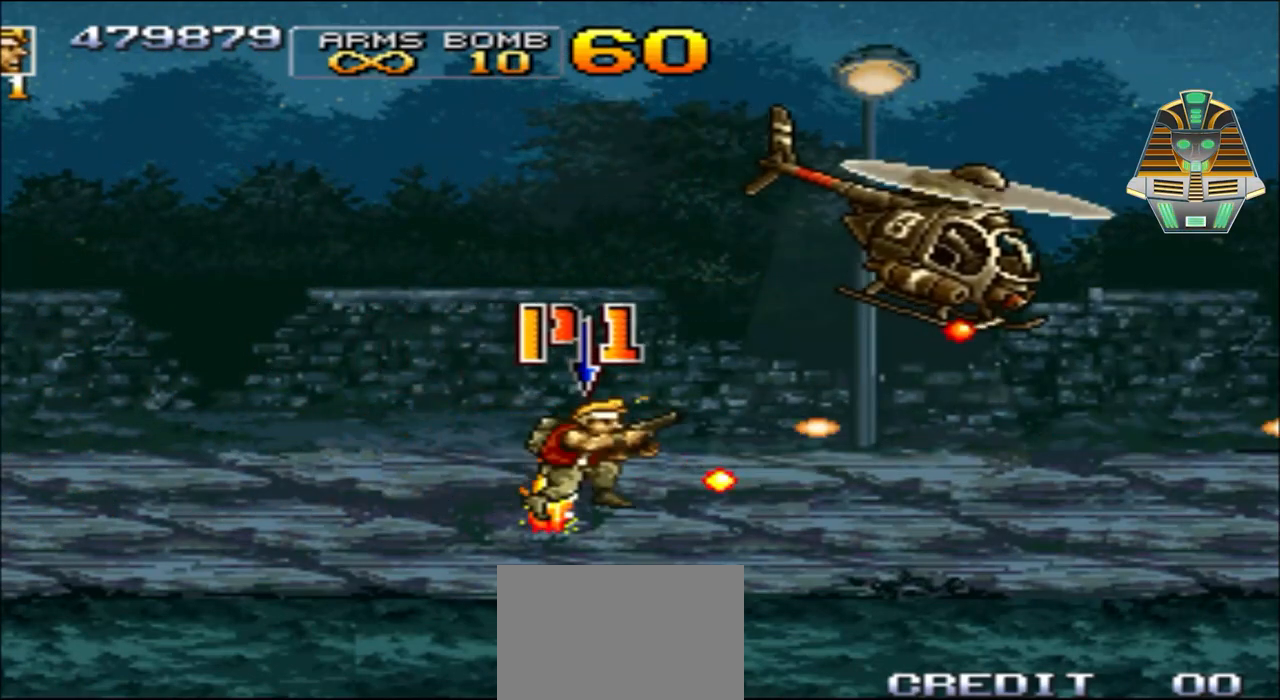
{"buttons": ["X", "DPAD_RIGHT"], "events": [[67, "X", "up"], [217, "X", "down"], [317, "X", "up"], [467, "X", "down"]]}
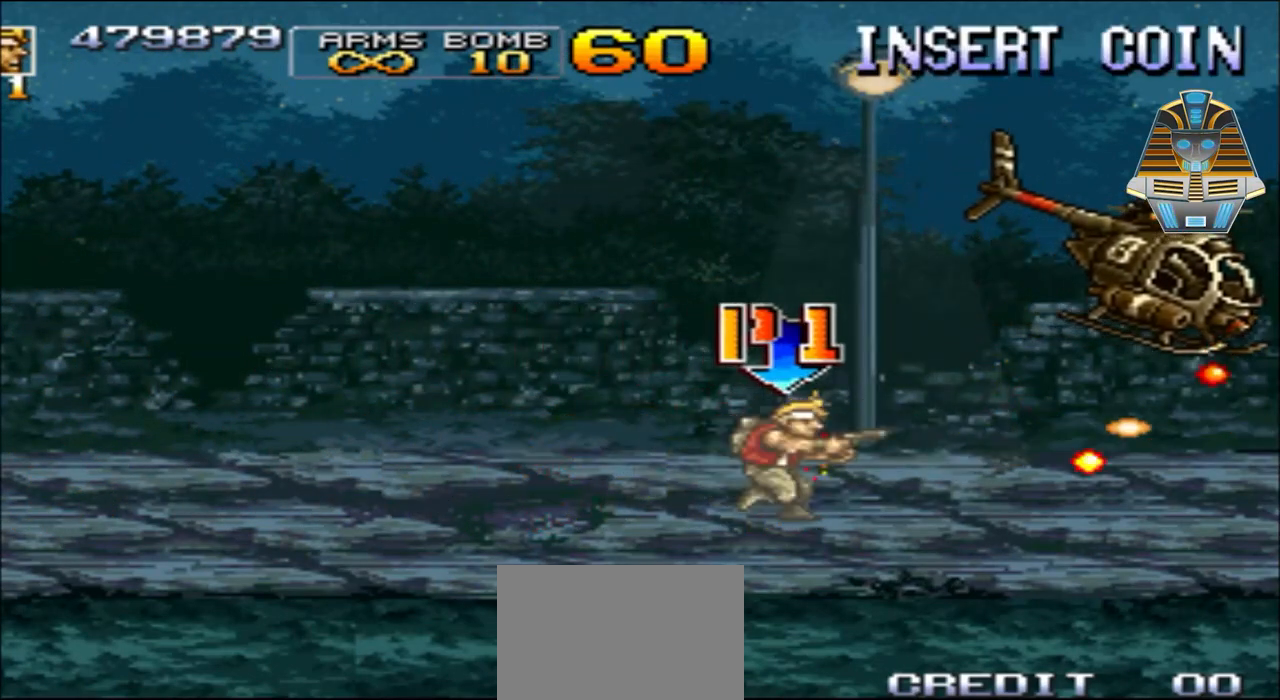
{"buttons": ["X", "DPAD_UP", "DPAD_RIGHT"], "events": [[67, "X", "up"], [167, "DPAD_UP", "down"], [167, "X", "down"], [317, "X", "up"], [417, "X", "down"]]}
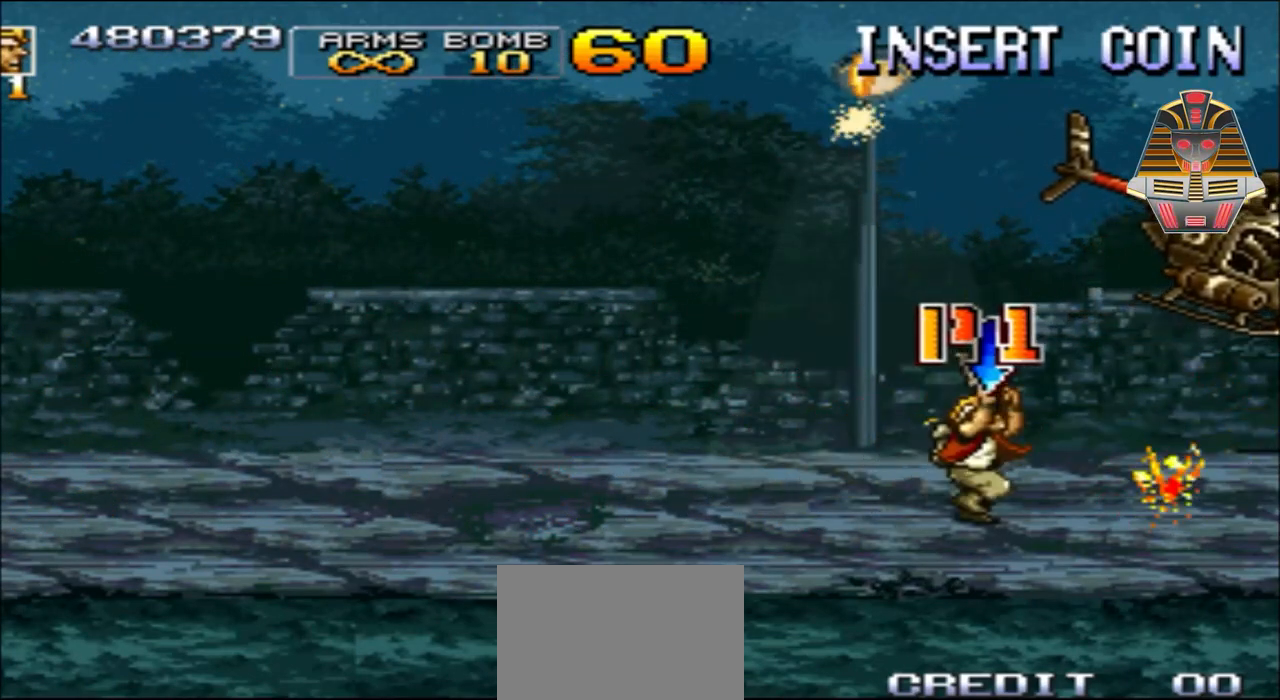
{"buttons": ["X", "DPAD_UP"], "events": [[33, "X", "up"], [167, "X", "down"], [283, "X", "up"], [367, "DPAD_RIGHT", "up"], [367, "X", "down"]]}
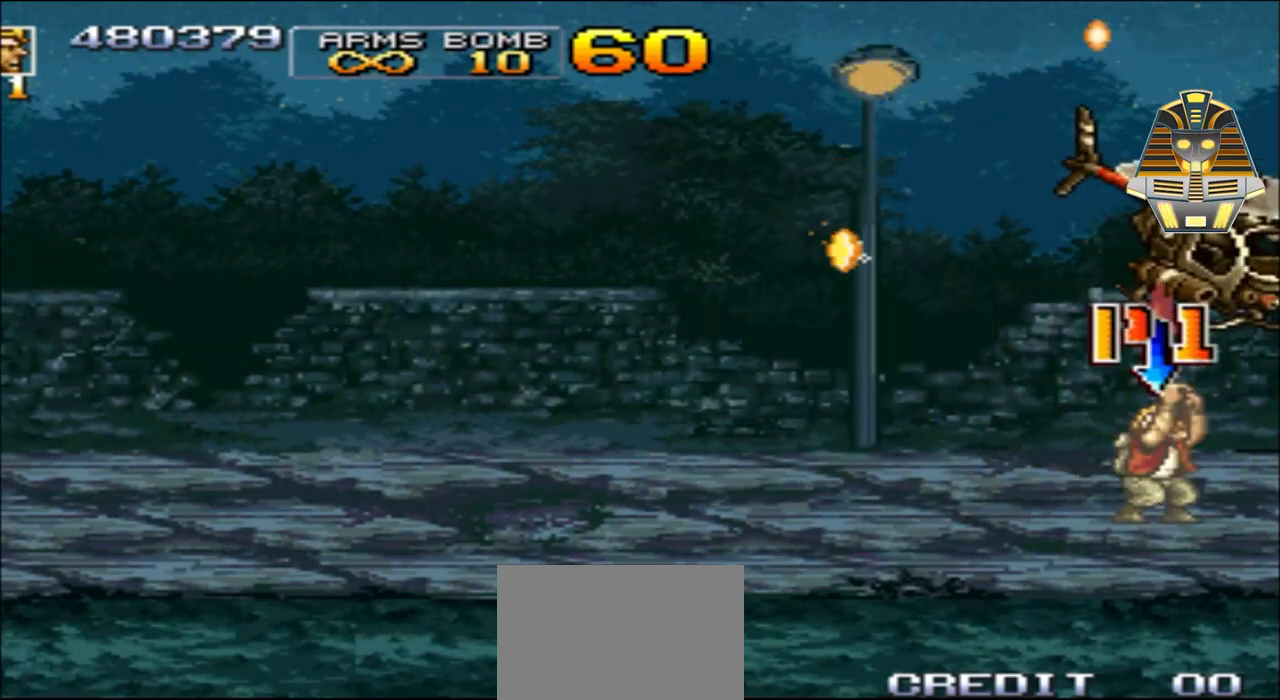
{"buttons": ["DPAD_UP", "DPAD_LEFT"], "events": [[33, "X", "up"], [67, "DPAD_LEFT", "down"], [67, "X", "down"], [167, "DPAD_LEFT", "up"], [217, "X", "up"], [317, "DPAD_RIGHT", "down"], [317, "X", "down"], [367, "X", "up"], [417, "DPAD_RIGHT", "up"], [467, "DPAD_LEFT", "down"]]}
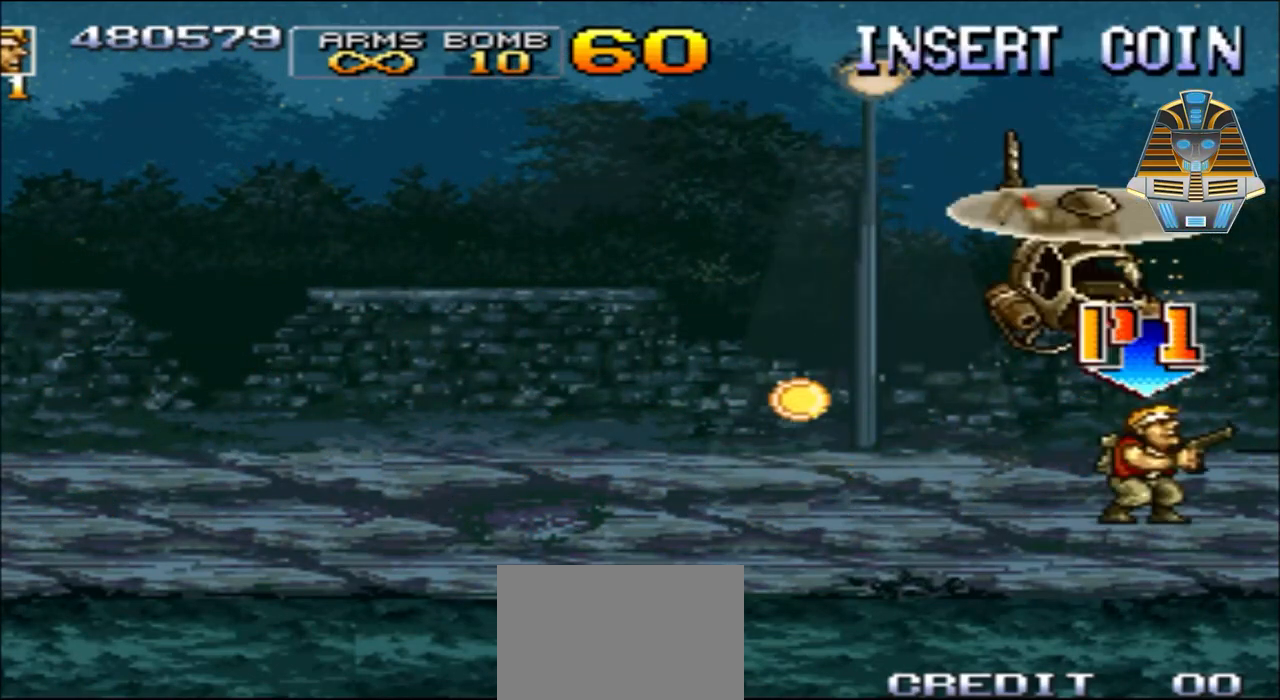
{"buttons": ["X", "DPAD_LEFT"], "events": [[33, "DPAD_LEFT", "up"], [33, "X", "down"], [117, "DPAD_LEFT", "down"], [117, "X", "up"], [267, "X", "down"], [317, "X", "up"], [367, "DPAD_UP", "up"], [467, "X", "down"]]}
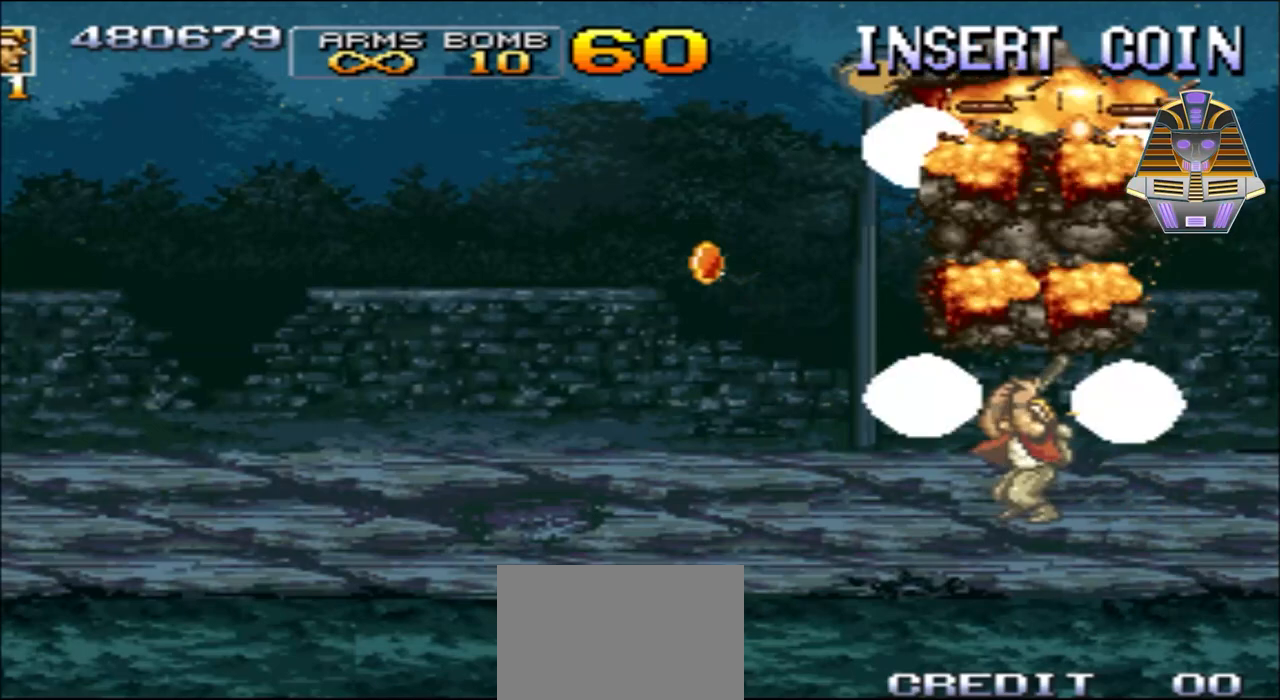
{"buttons": ["X", "DPAD_LEFT"], "events": [[67, "X", "up"], [117, "DPAD_UP", "down"], [167, "X", "down"], [217, "DPAD_UP", "up"], [267, "DPAD_UP", "down"], [317, "X", "up"], [367, "DPAD_UP", "up"], [417, "X", "down"]]}
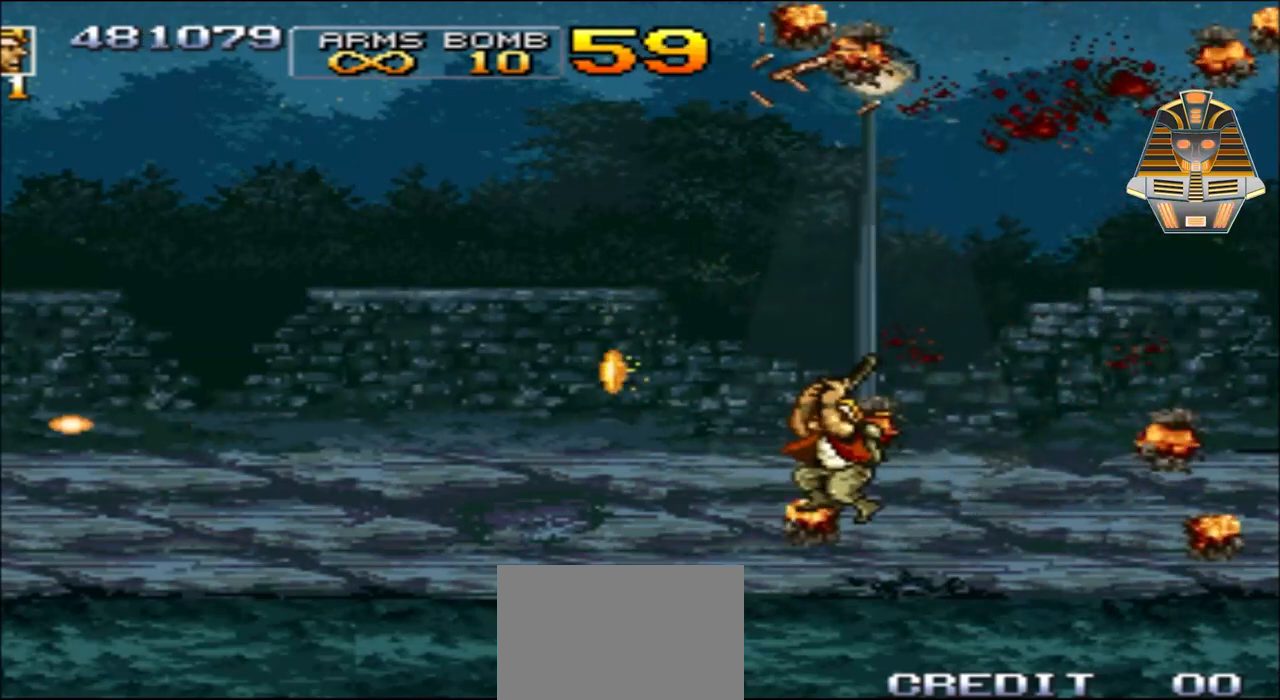
{"buttons": ["X", "DPAD_UP", "DPAD_LEFT"], "events": [[67, "X", "up"], [167, "X", "down"], [317, "X", "up"], [417, "X", "down"], [467, "DPAD_UP", "down"]]}
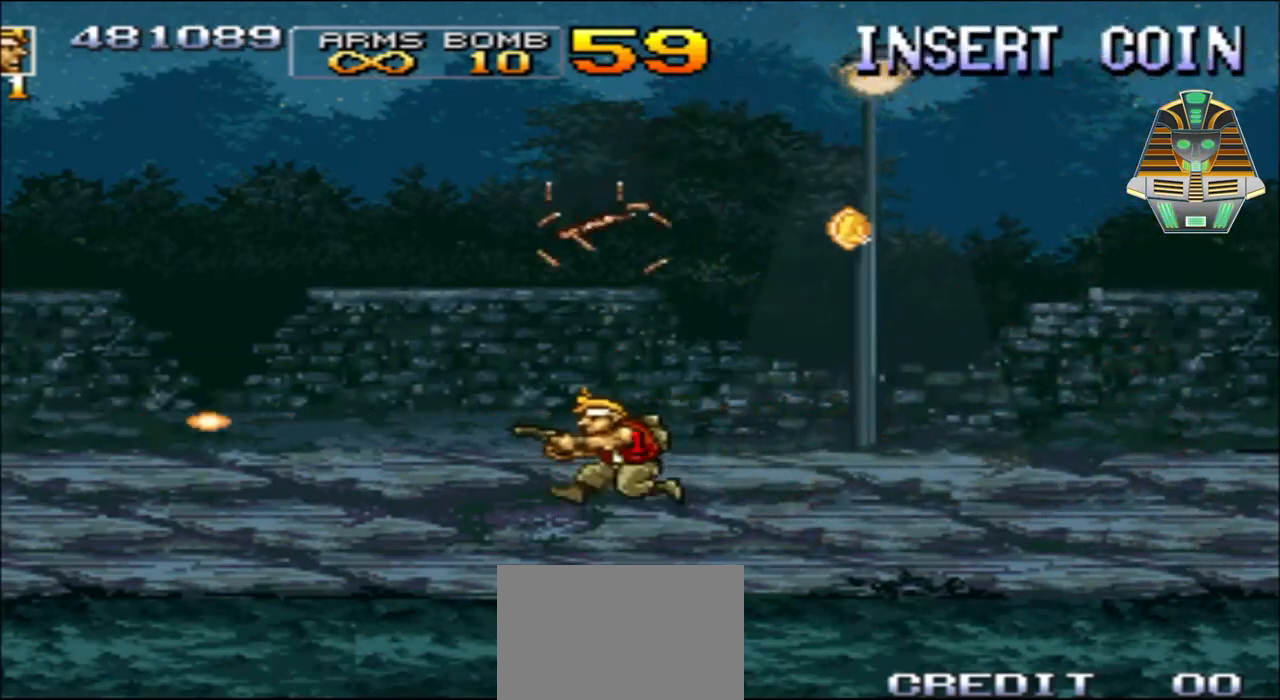
{"buttons": ["X", "DPAD_RIGHT"], "events": [[17, "DPAD_LEFT", "up"], [83, "DPAD_RIGHT", "down"], [83, "DPAD_UP", "up"], [83, "X", "up"], [217, "X", "down"], [367, "X", "up"], [467, "X", "down"]]}
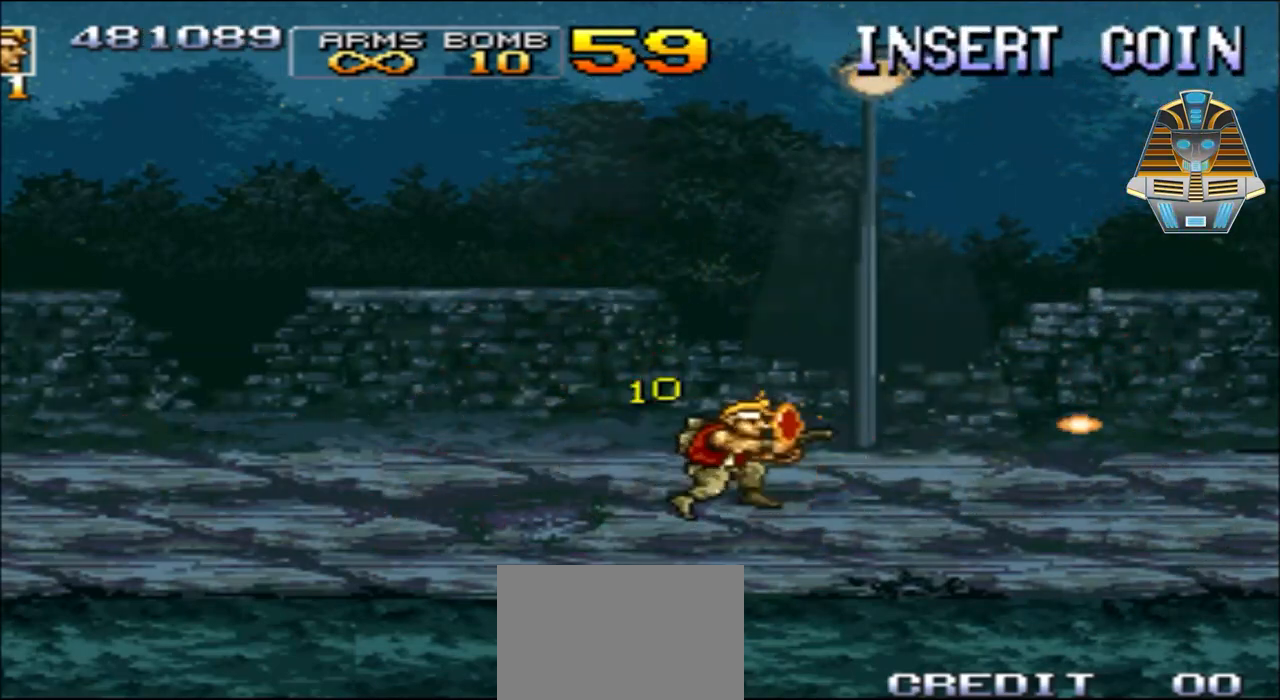
{"buttons": ["X", "DPAD_RIGHT"], "events": [[67, "X", "up"], [167, "X", "down"], [267, "X", "up"], [417, "X", "down"]]}
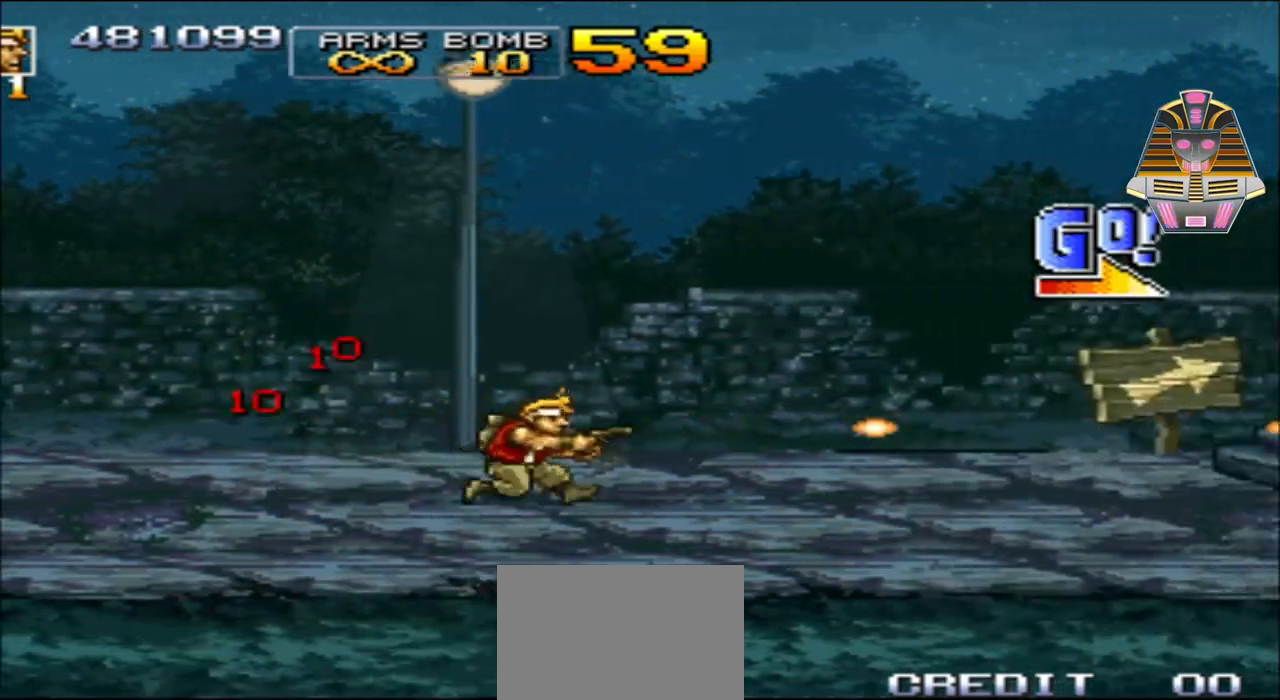
{"buttons": ["DPAD_RIGHT"], "events": [[33, "X", "up"], [117, "X", "down"], [217, "X", "up"], [317, "X", "down"], [417, "X", "up"]]}
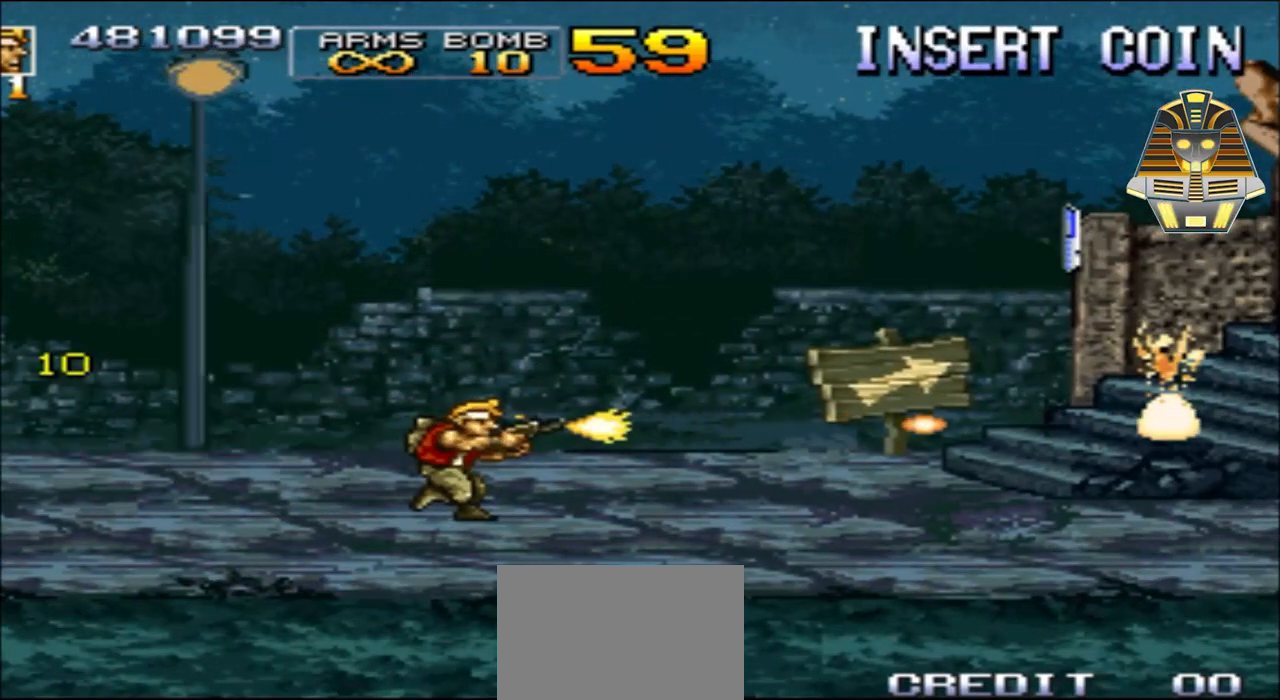
{"buttons": ["X", "DPAD_RIGHT"], "events": [[67, "X", "down"], [117, "X", "up"], [267, "X", "down"], [367, "X", "up"], [467, "X", "down"]]}
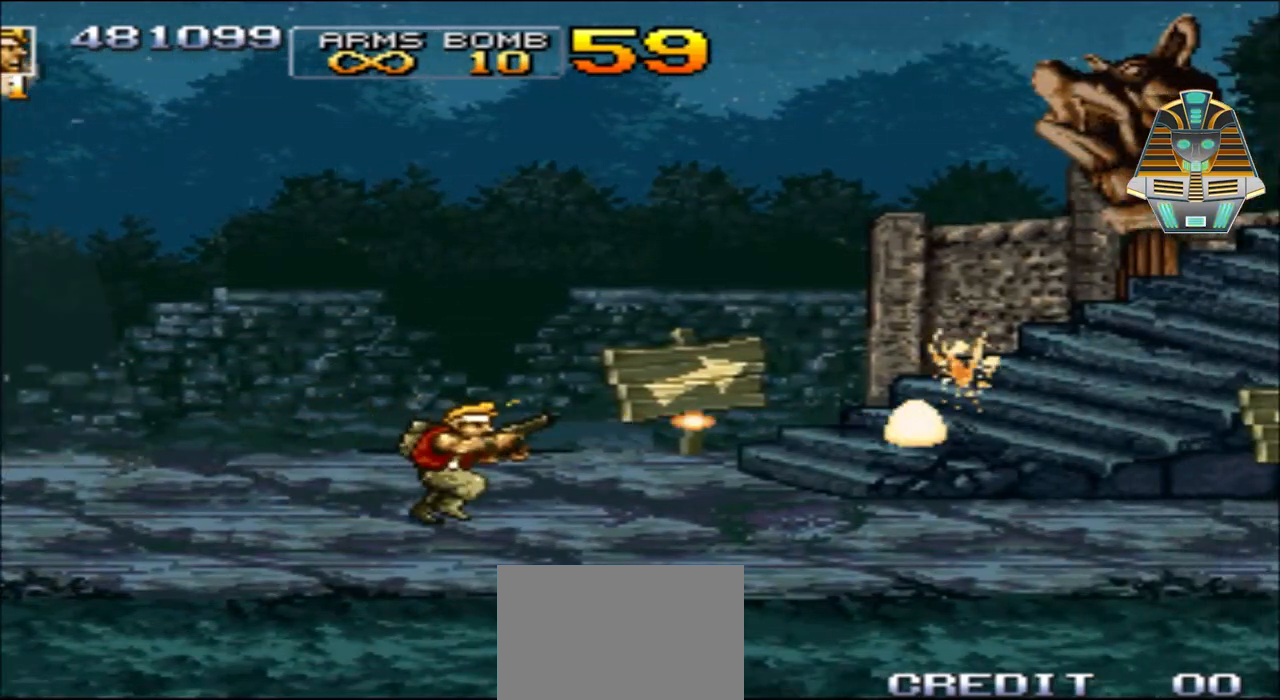
{"buttons": ["X", "DPAD_RIGHT"], "events": [[117, "X", "up"], [217, "X", "down"], [367, "X", "up"], [467, "X", "down"]]}
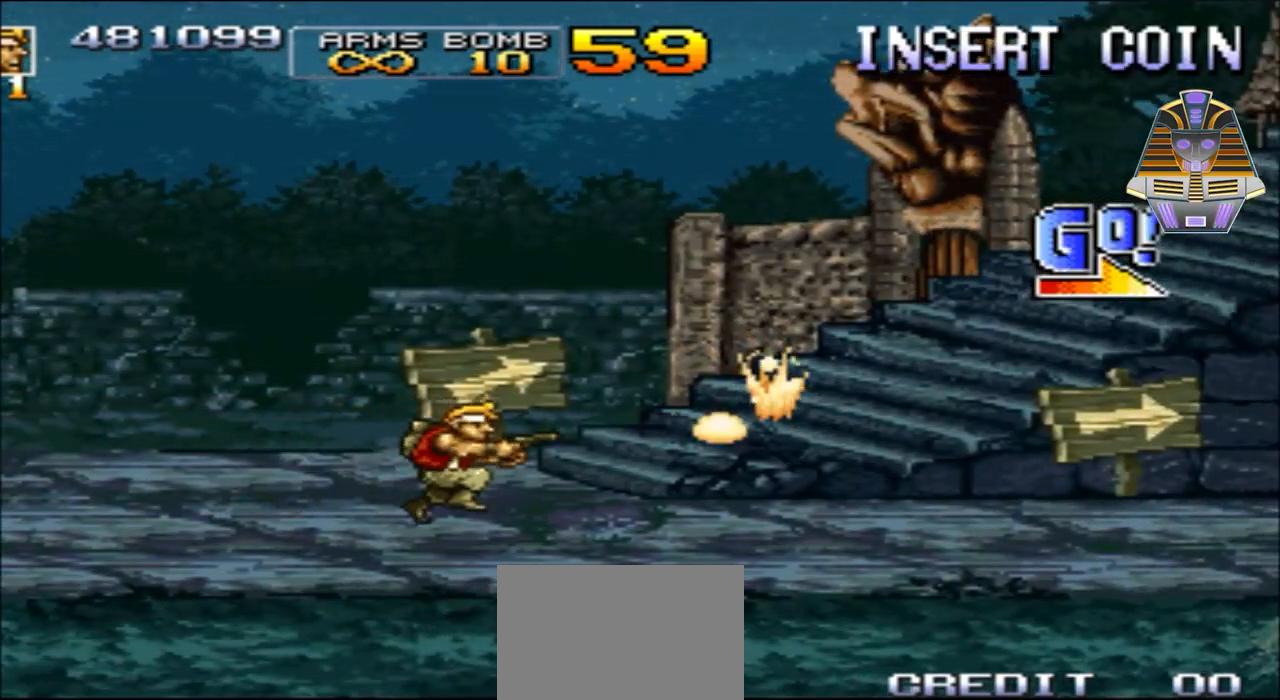
{"buttons": ["X", "DPAD_RIGHT"], "events": [[67, "X", "up"], [167, "X", "down"], [317, "X", "up"], [417, "X", "down"]]}
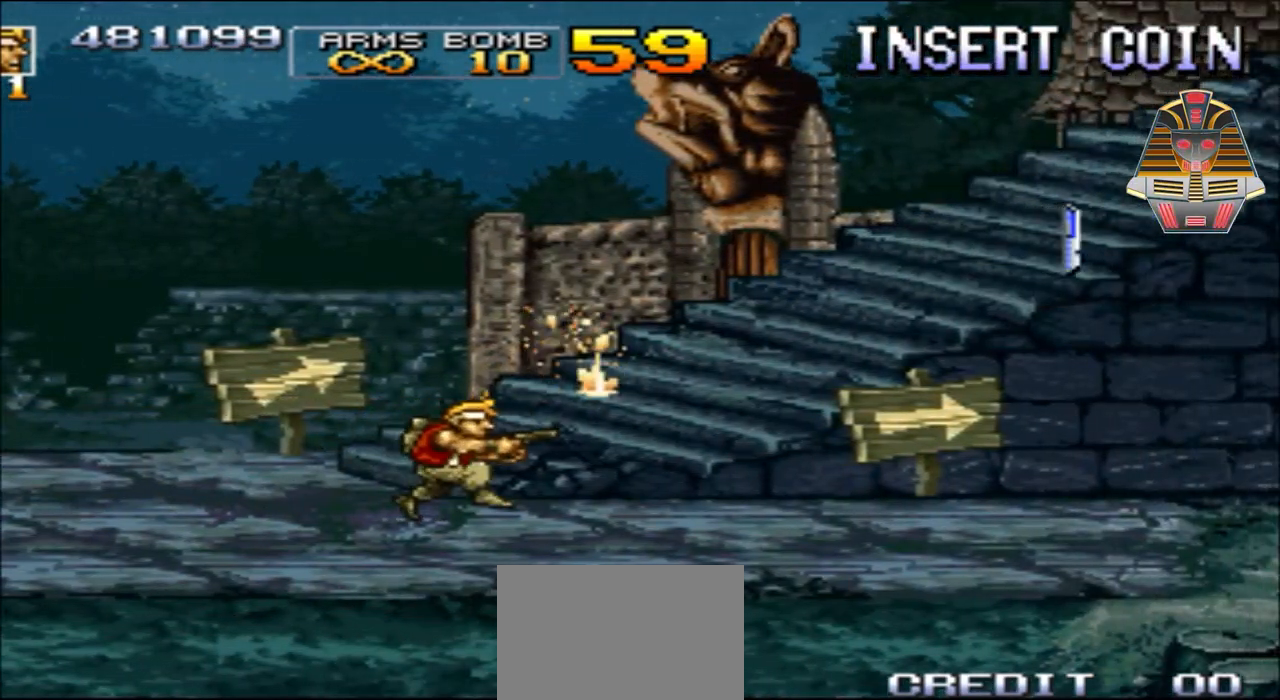
{"buttons": ["A", "DPAD_UP"], "events": [[33, "X", "up"], [167, "X", "down"], [283, "X", "up"], [317, "DPAD_UP", "down"], [367, "DPAD_RIGHT", "up"], [467, "A", "down"]]}
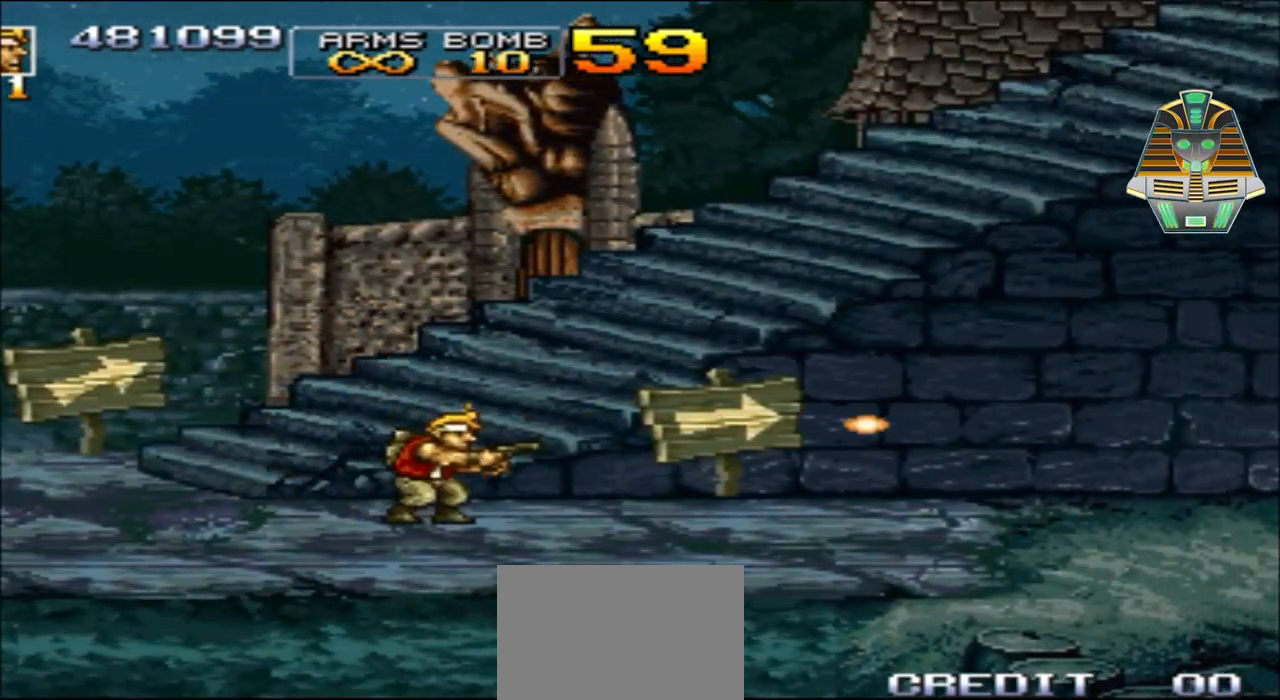
{"buttons": ["DPAD_UP", "DPAD_RIGHT"], "events": [[33, "DPAD_RIGHT", "down"], [467, "A", "up"]]}
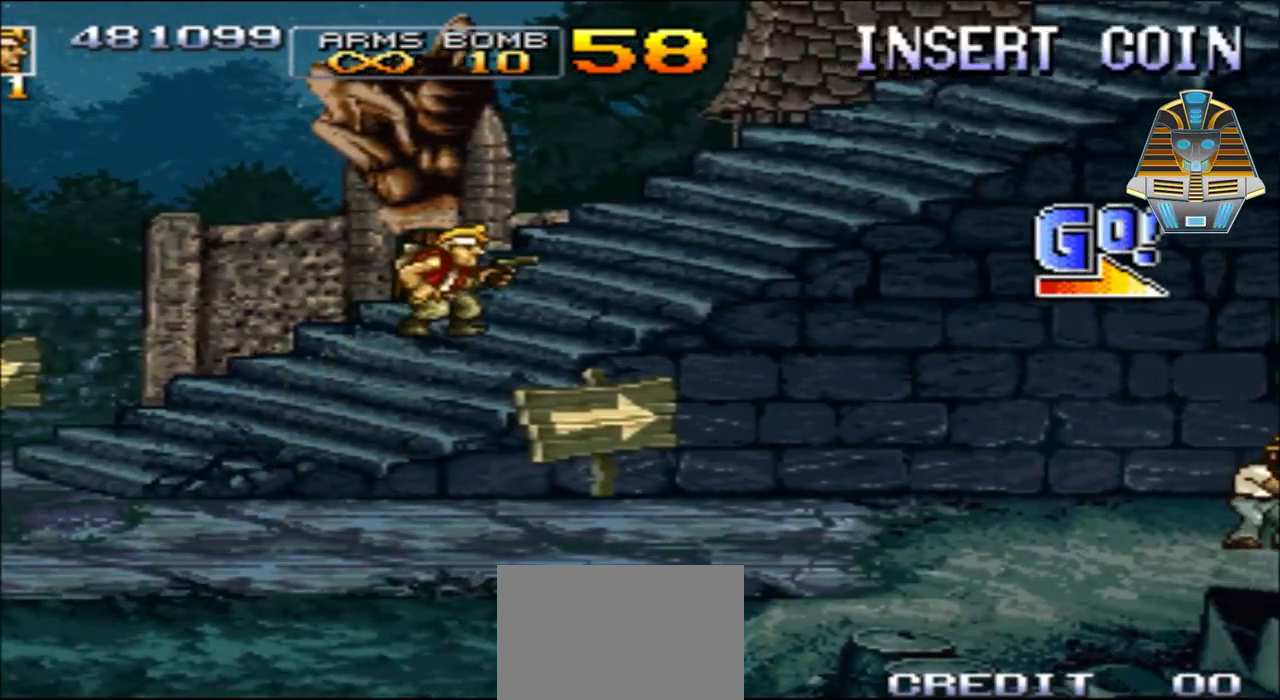
{"buttons": ["DPAD_RIGHT"], "events": [[33, "DPAD_UP", "up"], [217, "A", "down"], [467, "A", "up"]]}
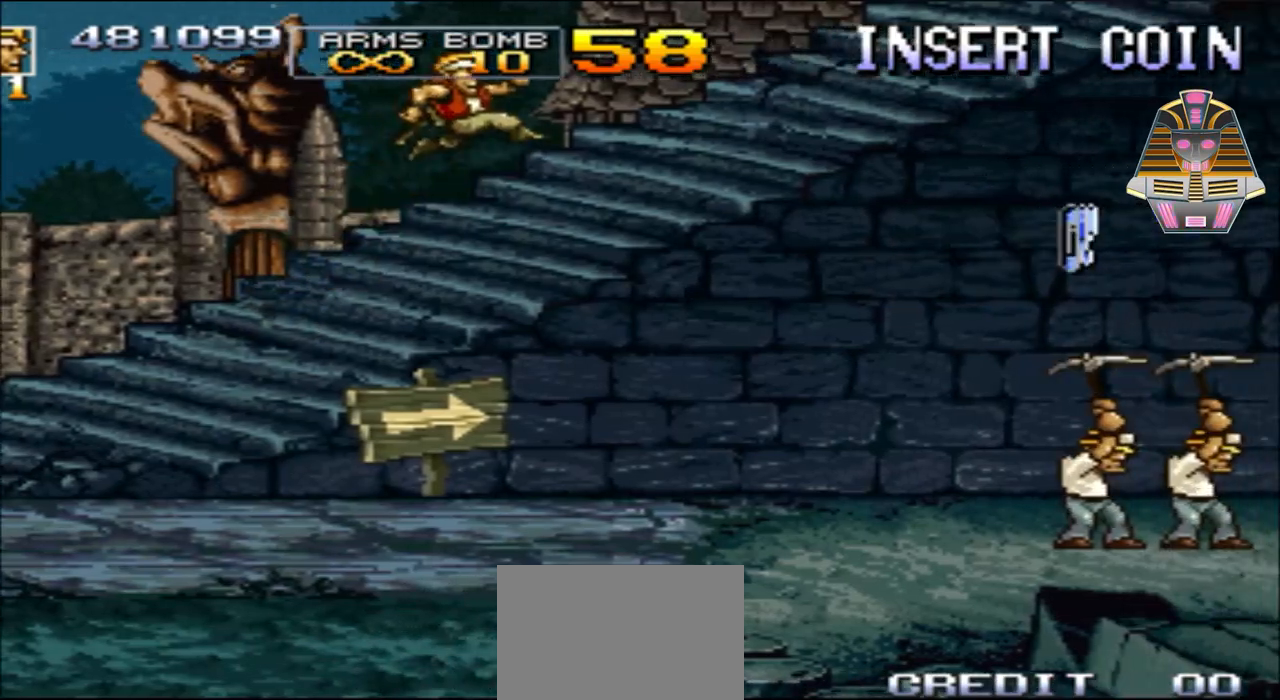
{"buttons": ["A", "DPAD_RIGHT"], "events": [[317, "A", "down"]]}
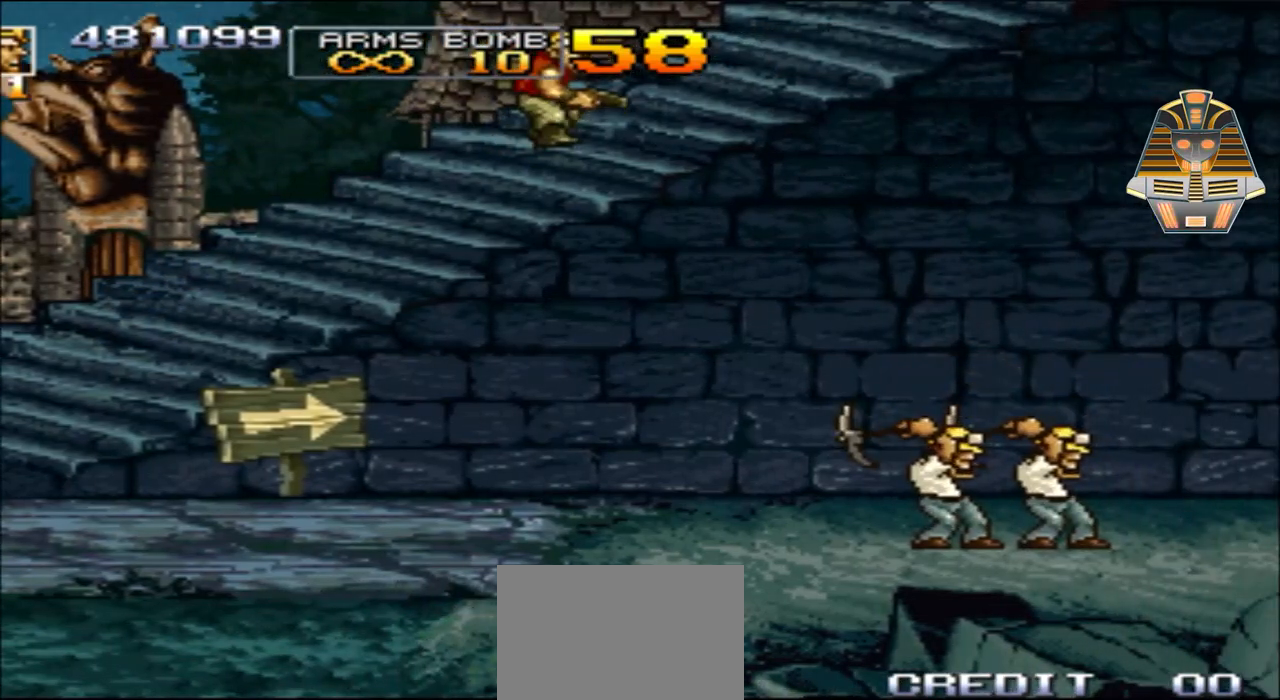
{"buttons": ["DPAD_RIGHT"], "events": [[67, "A", "up"]]}
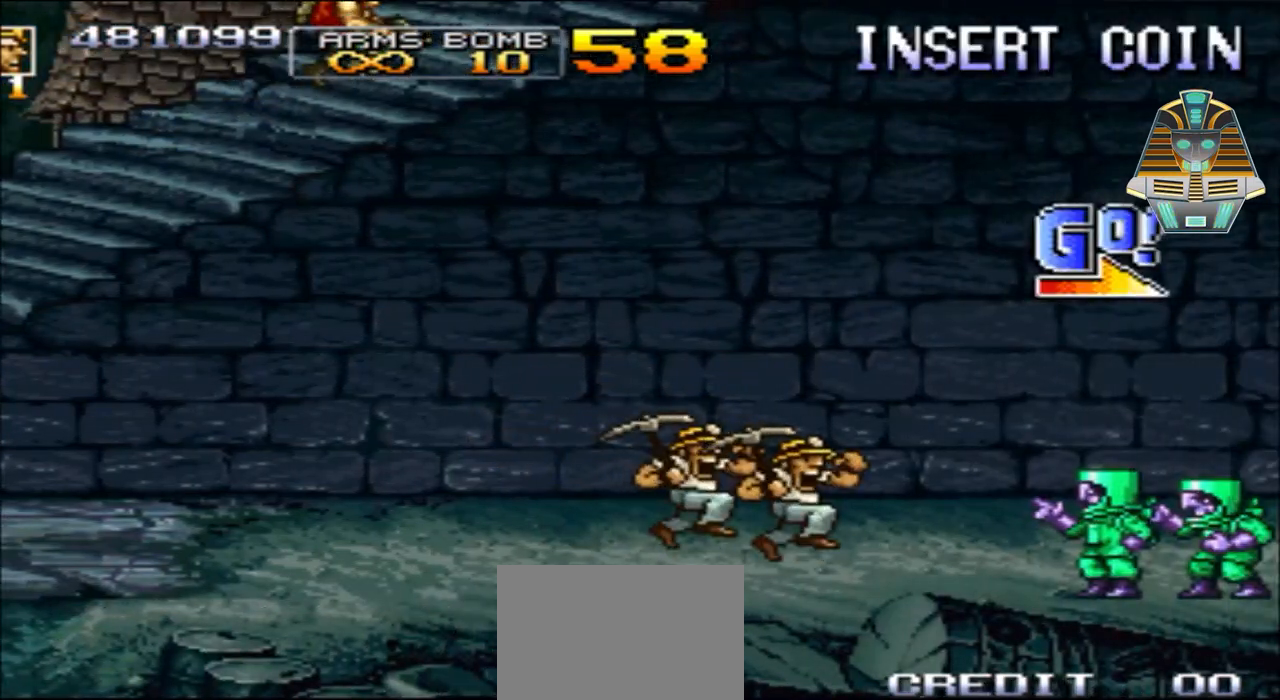
{"buttons": ["DPAD_RIGHT"], "events": []}